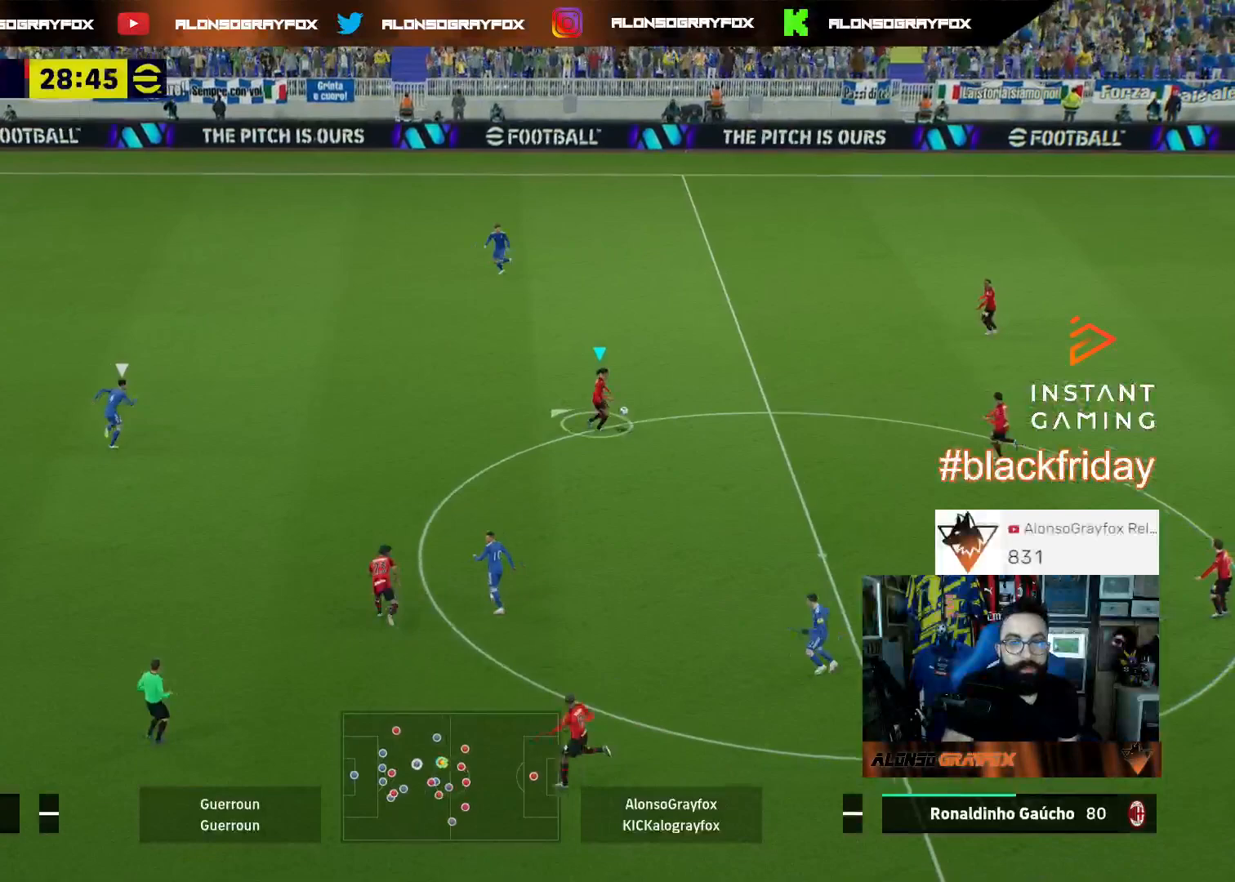
Gameplay with a controller (PlayStation layout); each line is a JSON object with the inputs held at the frame after it. "events" lists button and stick changes between this image and that frame as [ms after this image, input, new state], when the widget could be followed in between. Not read: SELECT other_buttons.
{"buttons": ["L3"], "left_stick": "left", "right_stick": "center", "events": []}
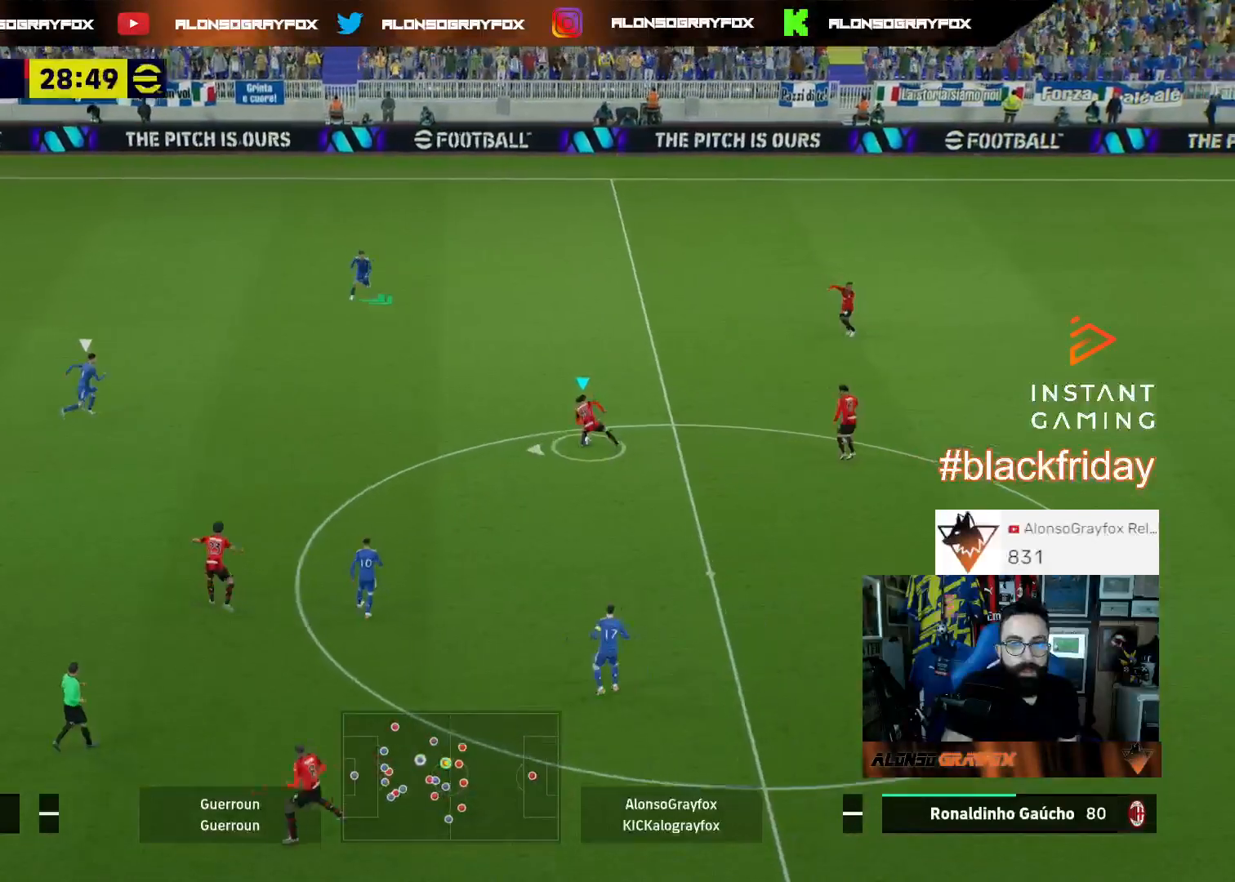
{"buttons": ["R2", "L3"], "left_stick": "left", "right_stick": "center", "events": [[200, "CROSS", "down"], [200, "R2", "down"], [400, "CROSS", "up"]]}
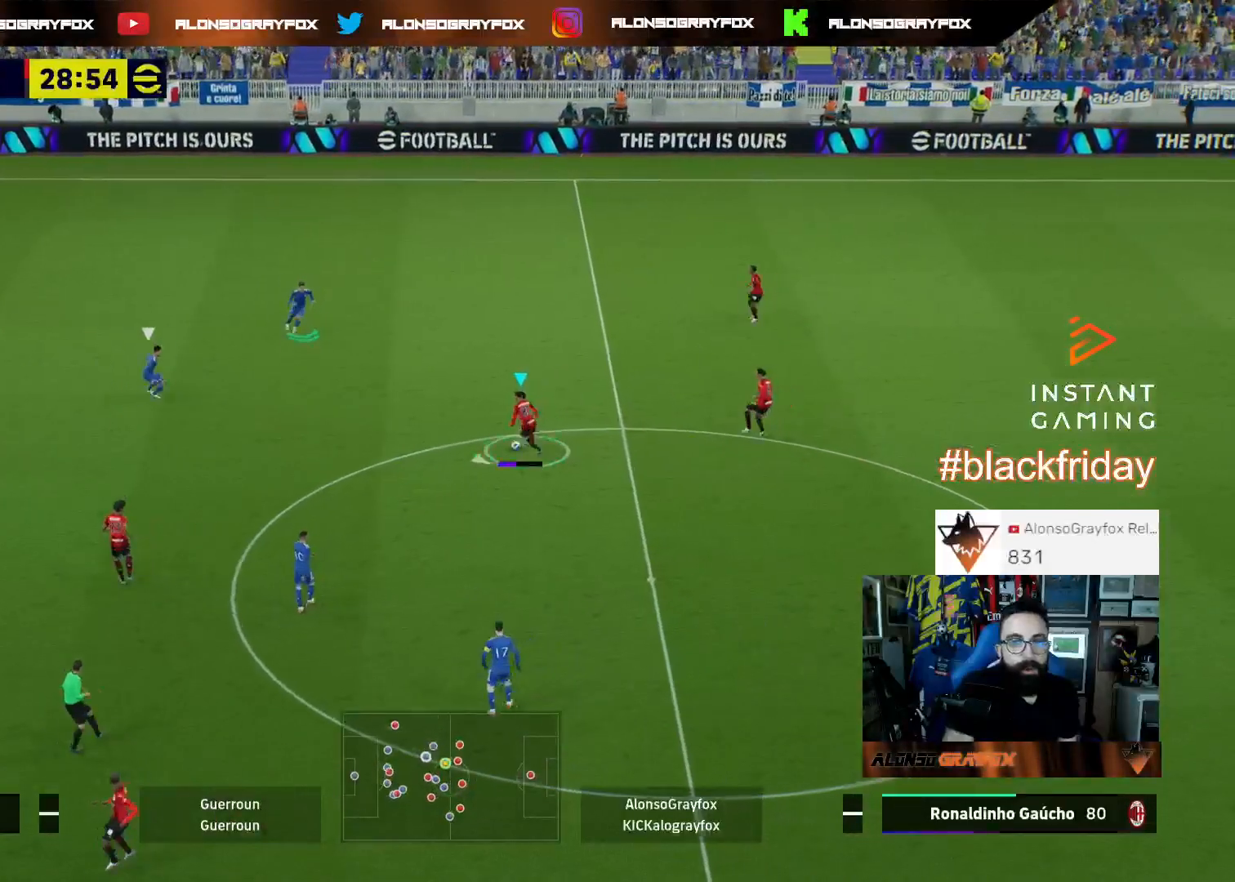
{"buttons": ["R2", "L3"], "left_stick": "left", "right_stick": "center", "events": []}
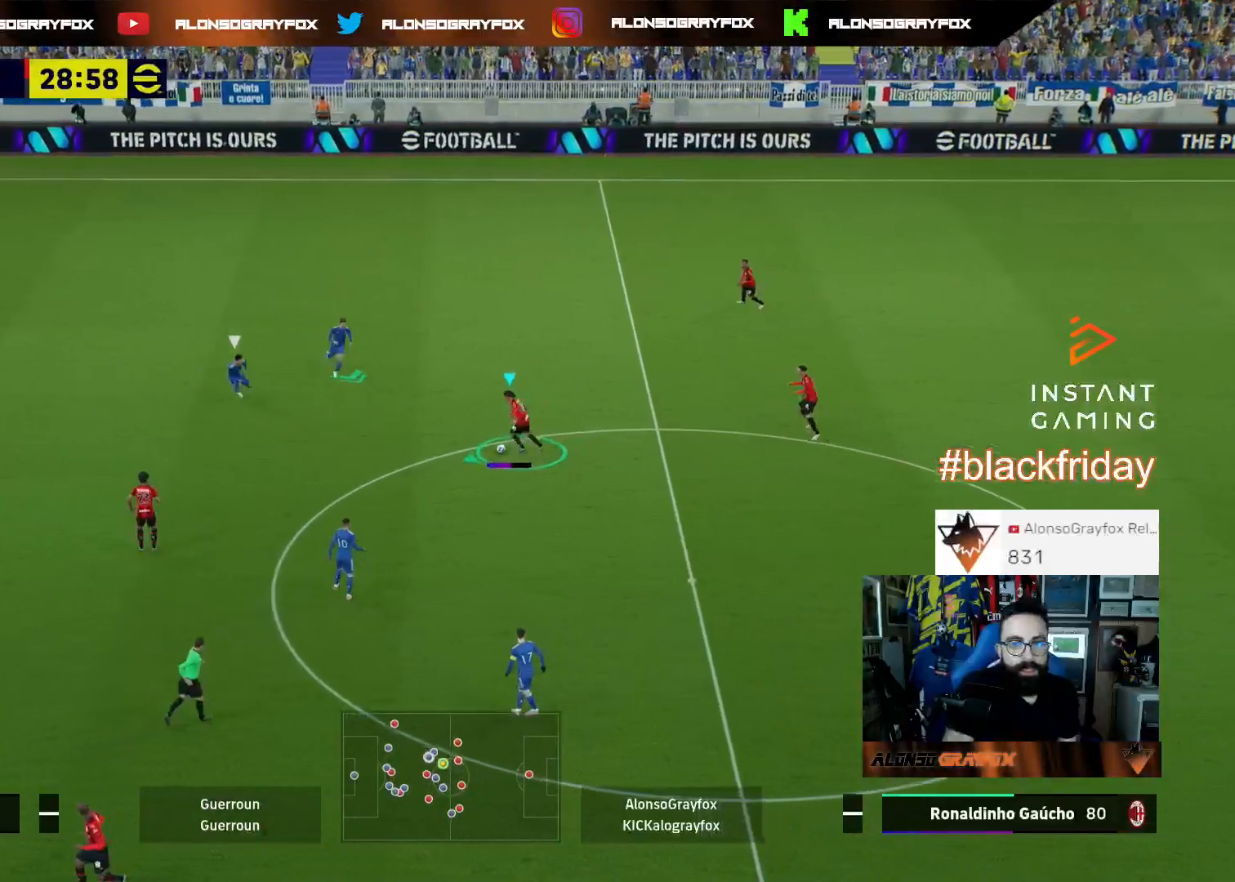
{"buttons": [], "left_stick": "up-right", "right_stick": "center", "events": [[200, "R2", "up"], [333, "L3", "up"], [333, "left_stick", "up-right"]]}
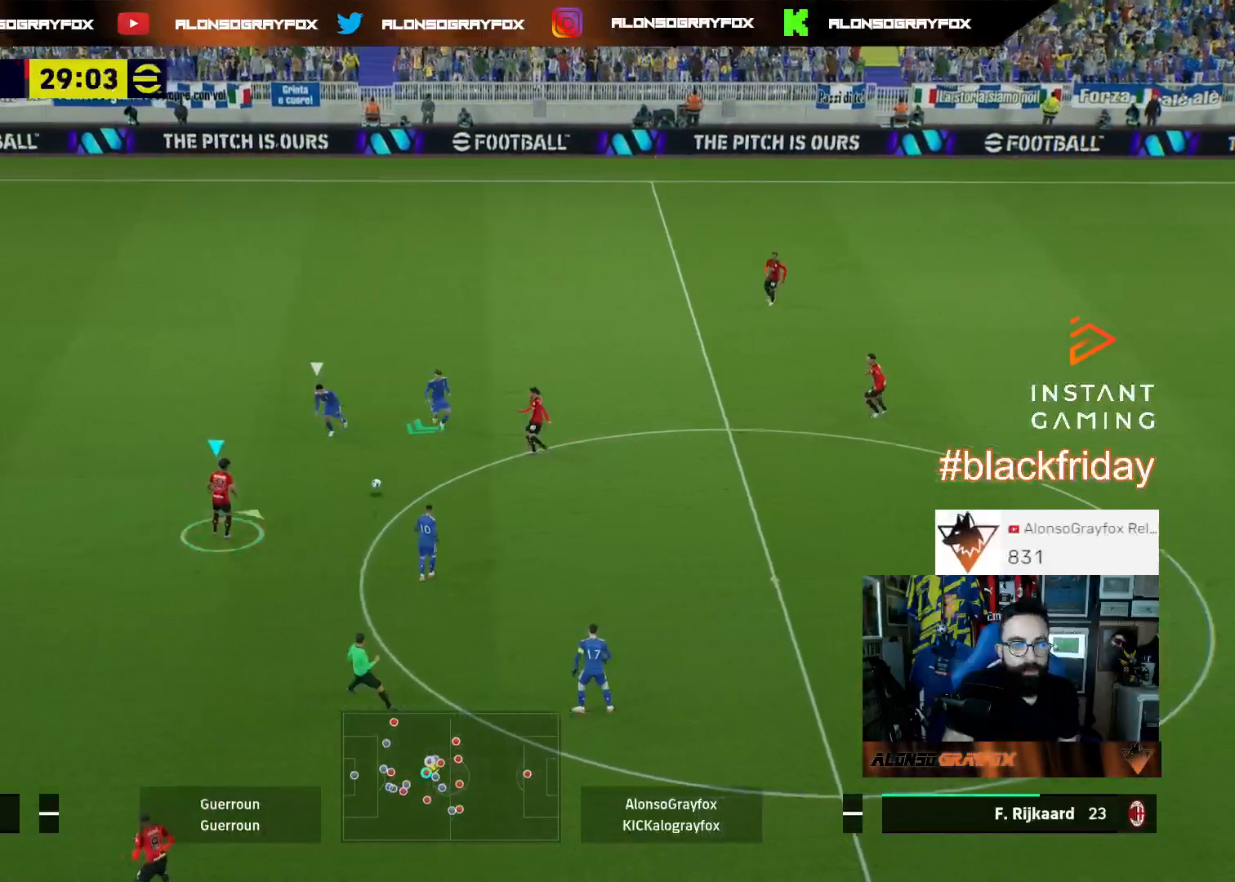
{"buttons": ["L3"], "left_stick": "down-left", "right_stick": "center", "events": [[67, "L3", "down"], [67, "left_stick", "up-left"], [167, "left_stick", "left"], [300, "left_stick", "down-left"]]}
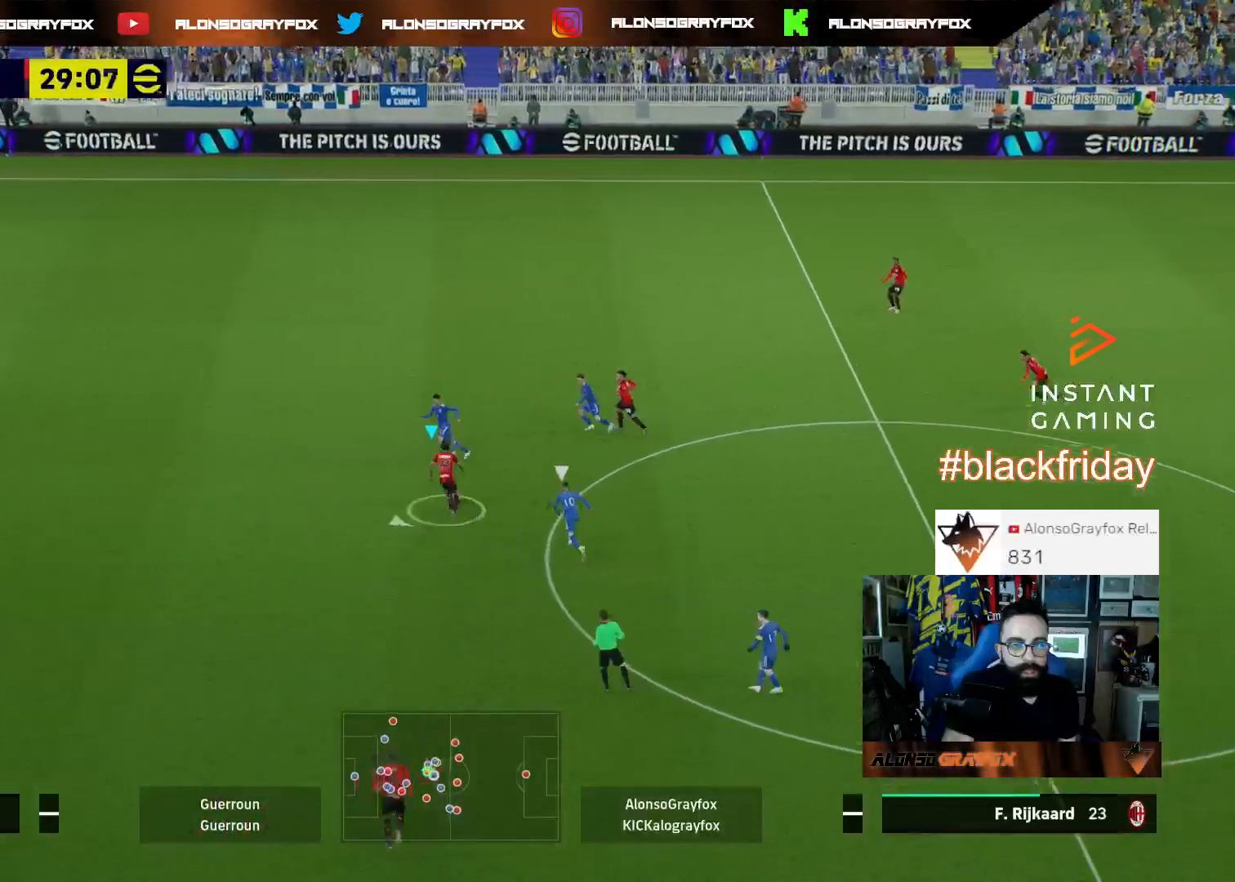
{"buttons": ["L3"], "left_stick": "up", "right_stick": "center", "events": [[200, "L1", "down"], [233, "left_stick", "up"], [400, "L1", "up"]]}
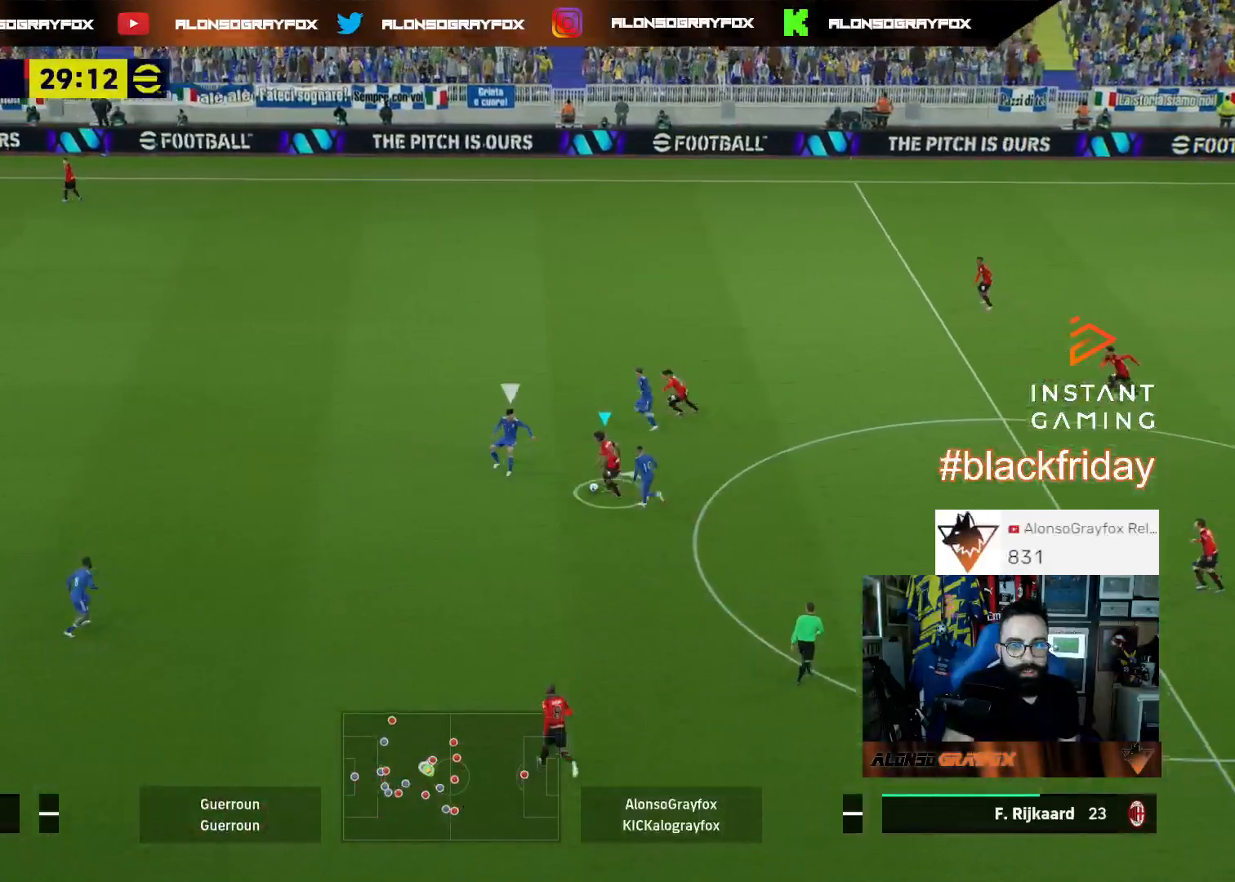
{"buttons": ["R2", "L3"], "left_stick": "left", "right_stick": "center", "events": [[200, "left_stick", "up-left"], [233, "TRIANGLE", "down"], [300, "left_stick", "left"], [367, "R2", "down"], [367, "TRIANGLE", "up"]]}
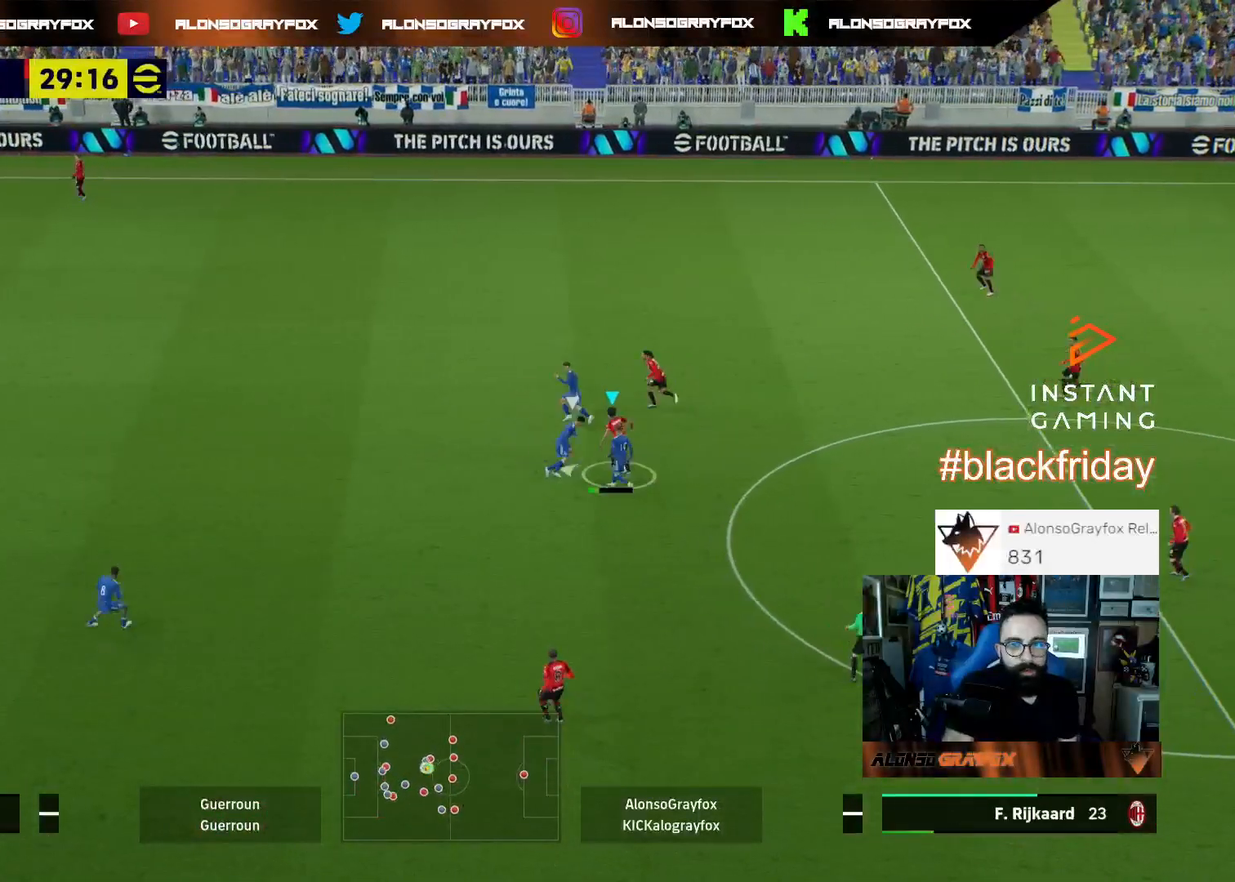
{"buttons": ["R2", "L3"], "left_stick": "left", "right_stick": "center", "events": []}
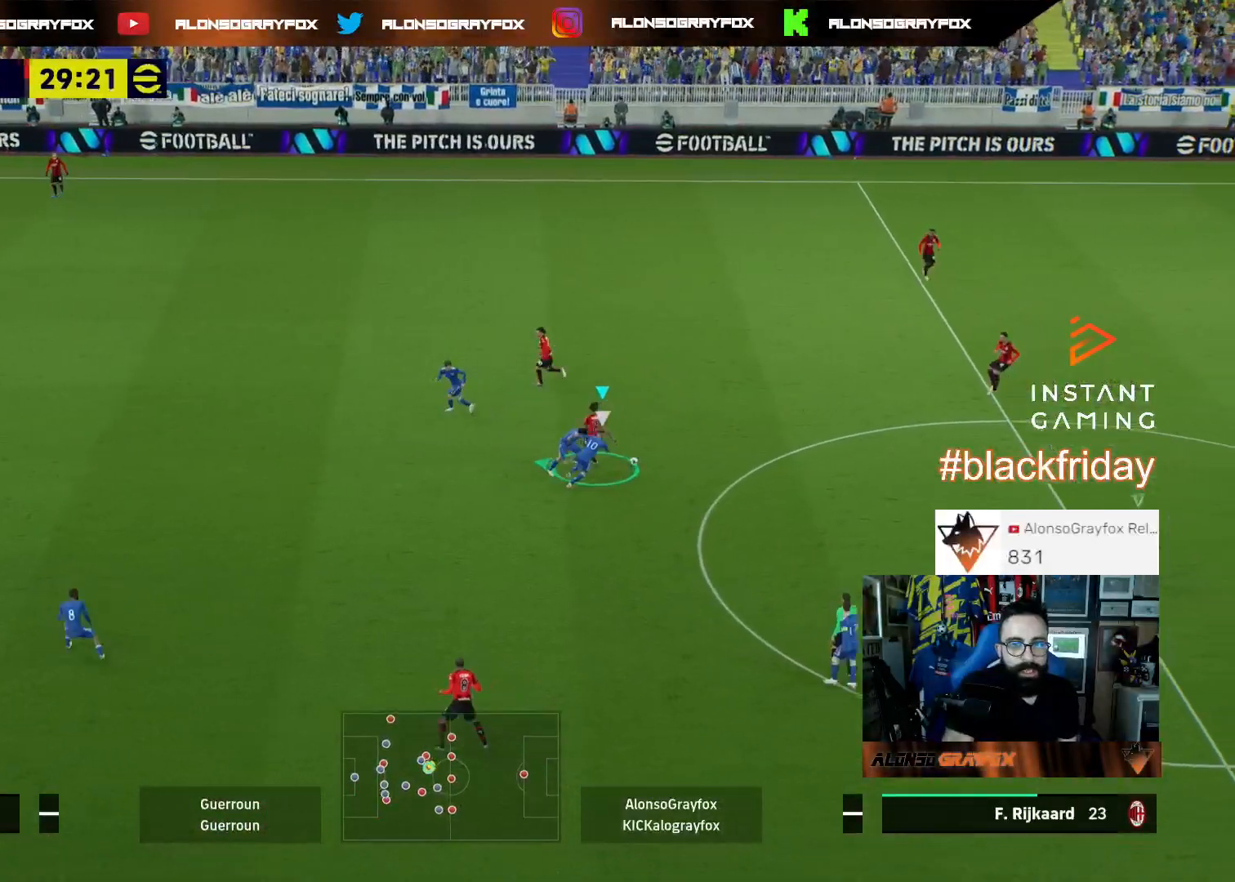
{"buttons": ["R1", "R2"], "left_stick": "up-left", "right_stick": "center", "events": [[133, "L3", "up"], [133, "R2", "up"], [267, "L1", "down"], [267, "left_stick", "up-left"], [367, "L1", "up"], [400, "R1", "down"], [433, "R2", "down"]]}
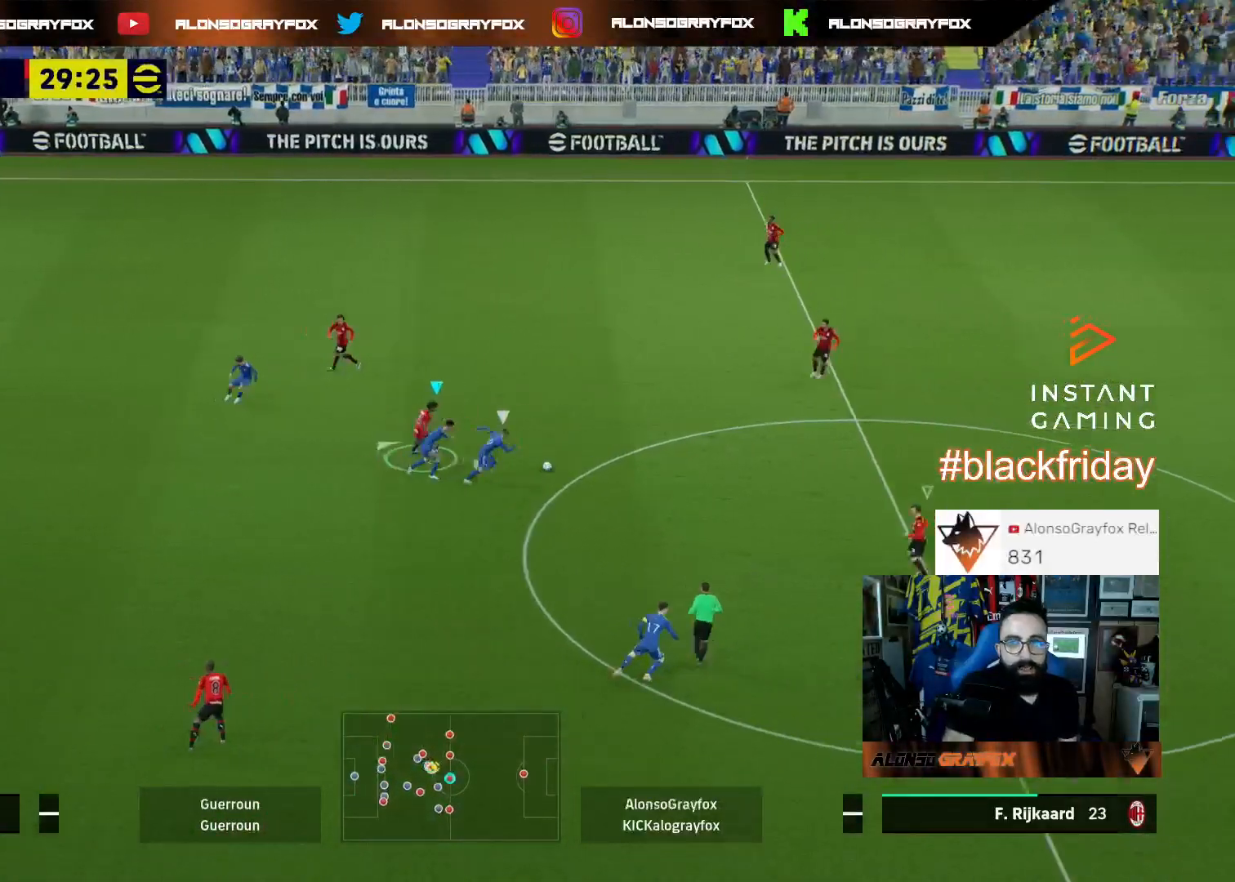
{"buttons": ["L2", "L3"], "left_stick": "up", "right_stick": "center", "events": [[100, "left_stick", "up"], [200, "L2", "down"], [200, "L3", "down"], [367, "R1", "up"], [367, "R2", "up"]]}
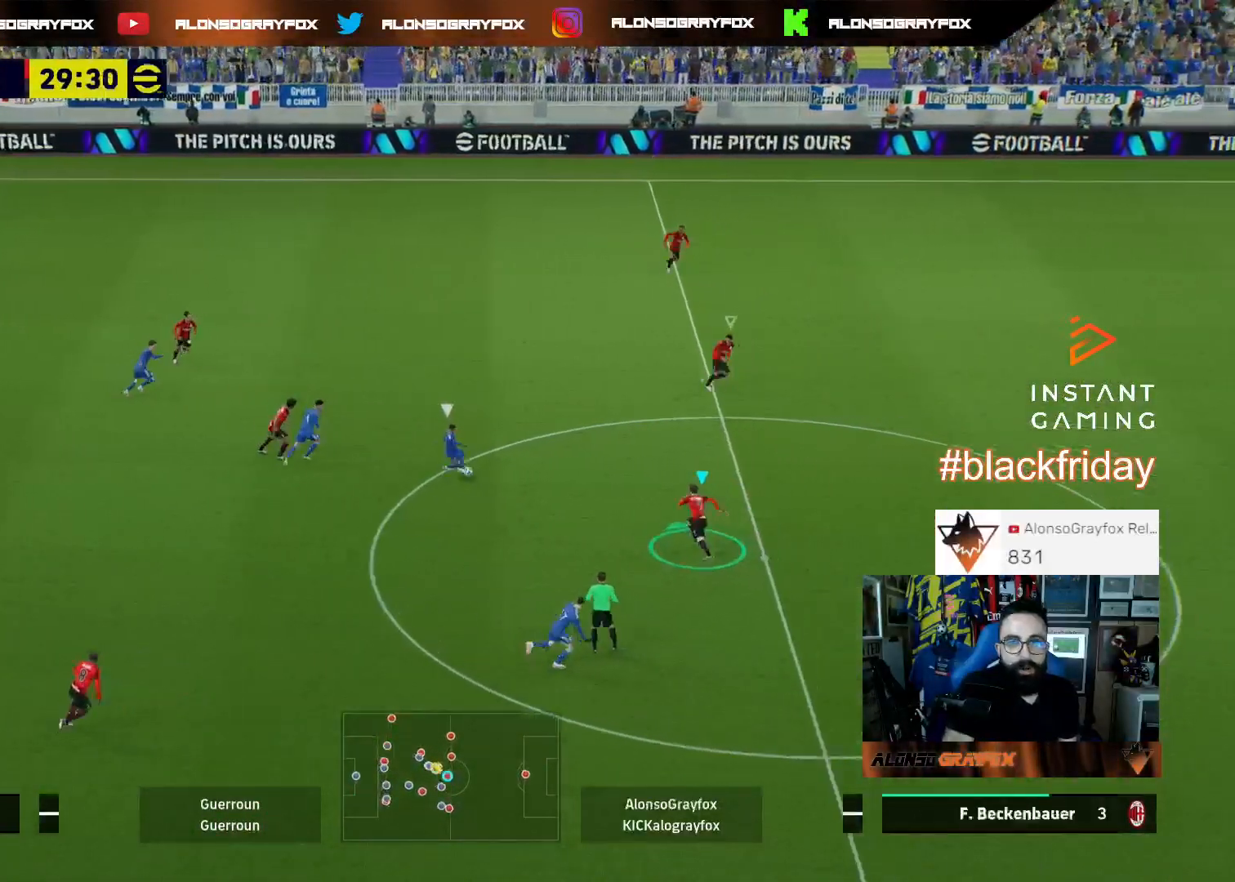
{"buttons": ["L2", "L3"], "left_stick": "down", "right_stick": "center", "events": [[167, "left_stick", "center"], [233, "L3", "up"], [233, "left_stick", "down"], [333, "L3", "down"]]}
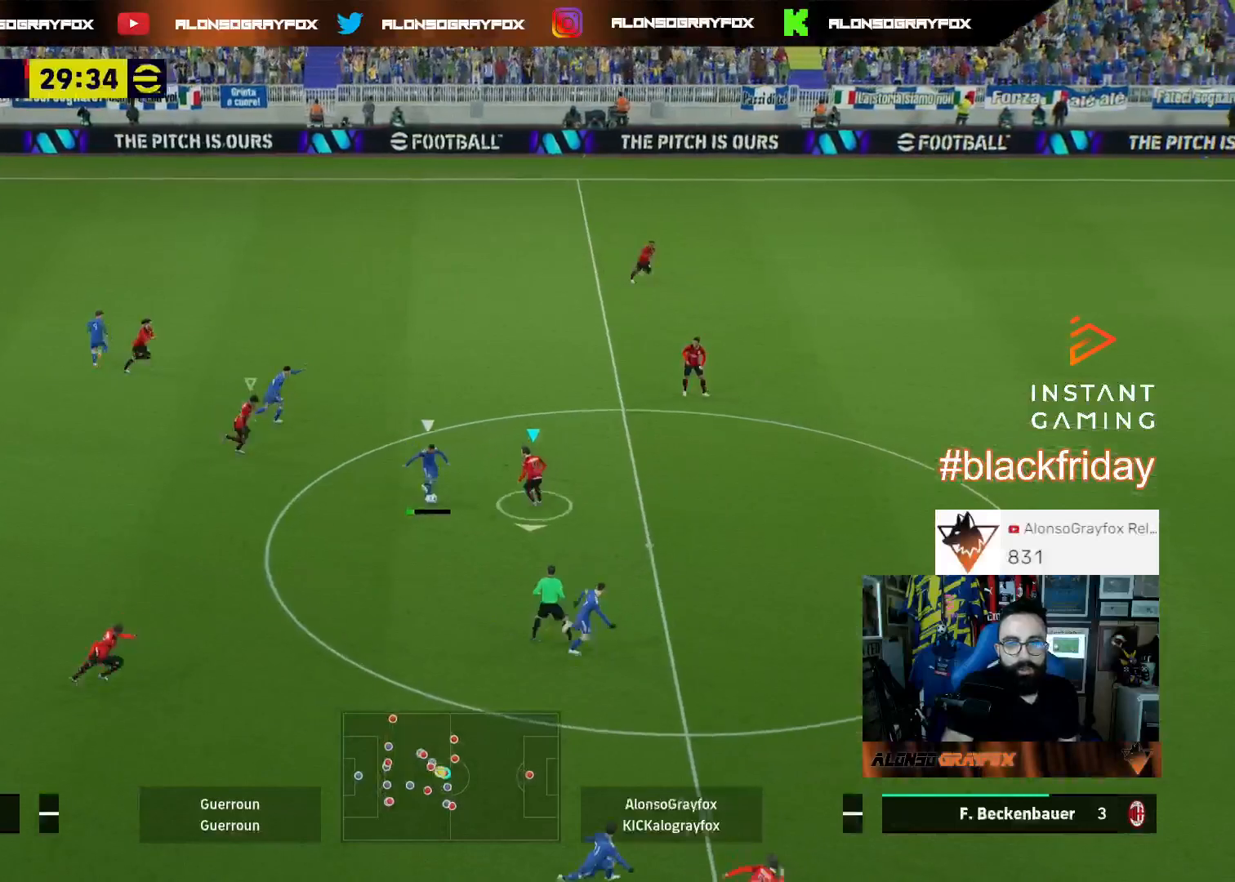
{"buttons": ["R1", "R2", "L3"], "left_stick": "right", "right_stick": "center", "events": [[267, "L1", "down"], [267, "L2", "up"], [267, "left_stick", "right"], [333, "R1", "down"], [333, "R2", "down"], [433, "L1", "up"]]}
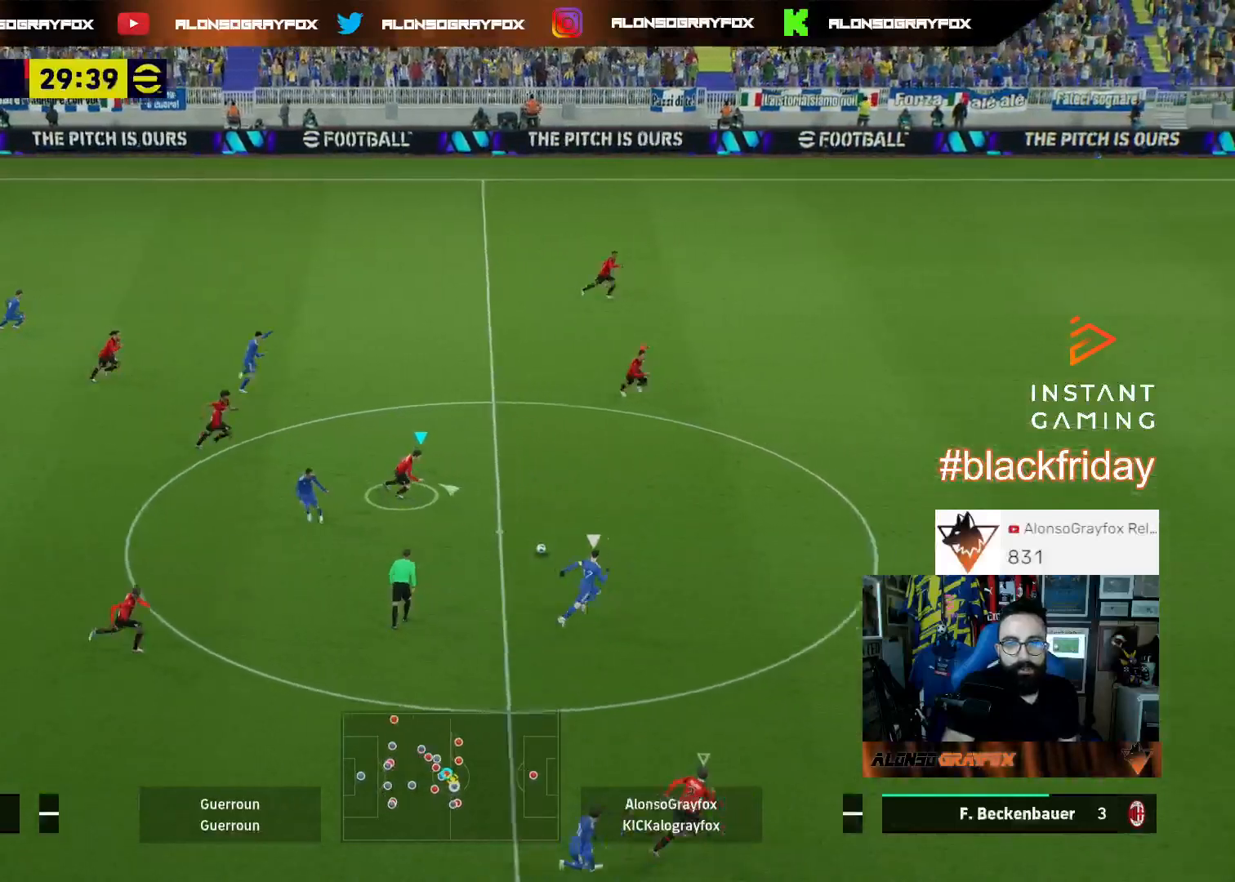
{"buttons": ["R1", "R2", "L3"], "left_stick": "right", "right_stick": "center", "events": [[233, "L3", "up"], [300, "L3", "down"], [367, "right_stick", "up"], [433, "right_stick", "center"]]}
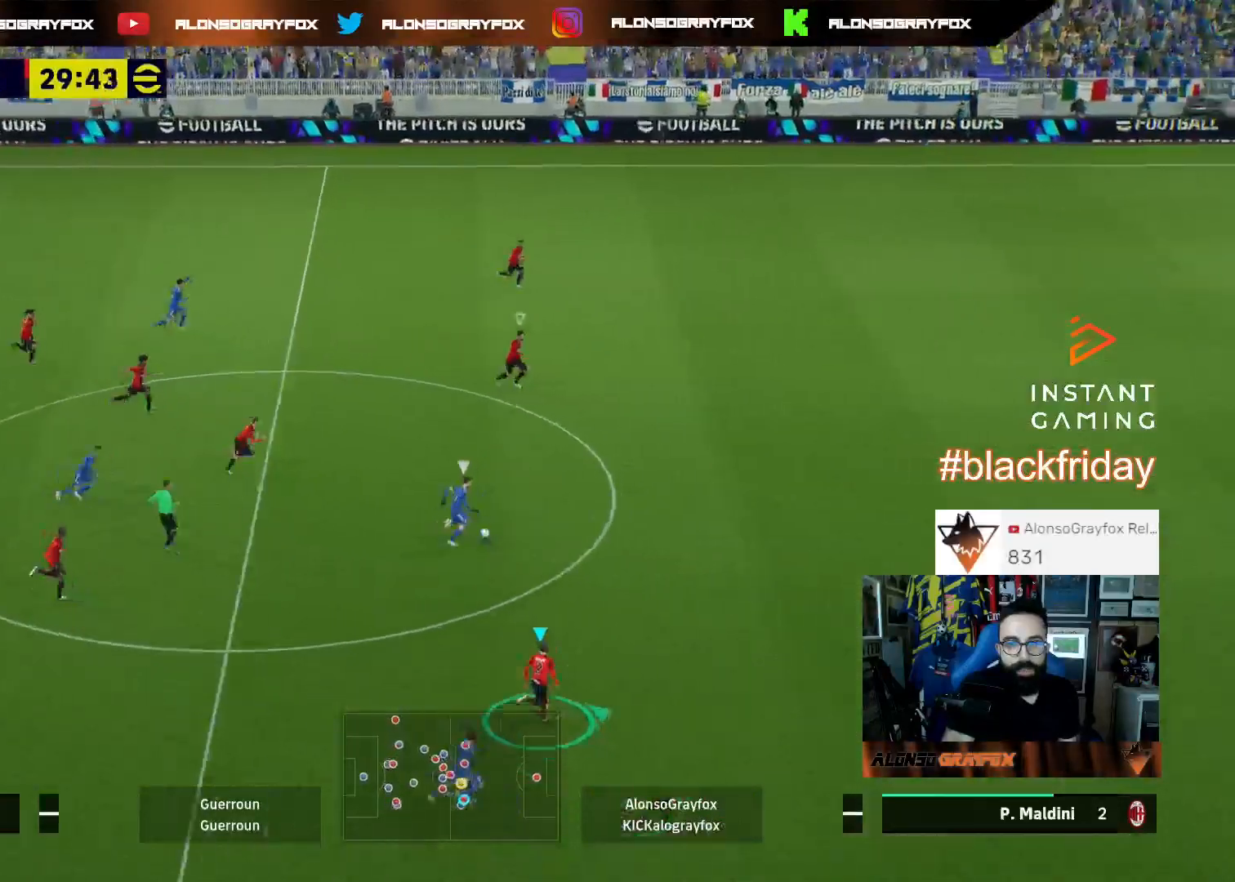
{"buttons": ["R1", "R2", "L3"], "left_stick": "right", "right_stick": "center", "events": []}
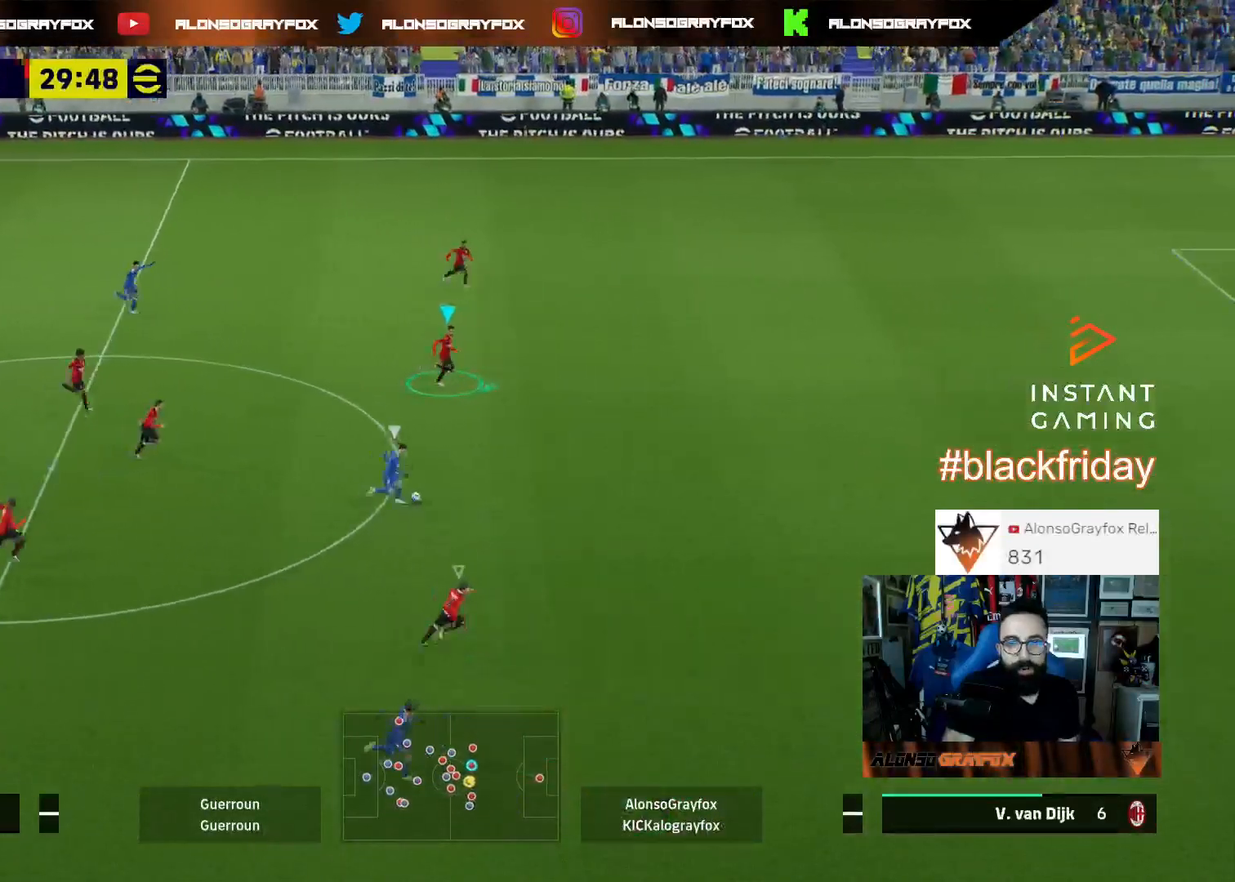
{"buttons": ["R1", "R2", "L3"], "left_stick": "down-right", "right_stick": "center", "events": [[167, "left_stick", "down-right"]]}
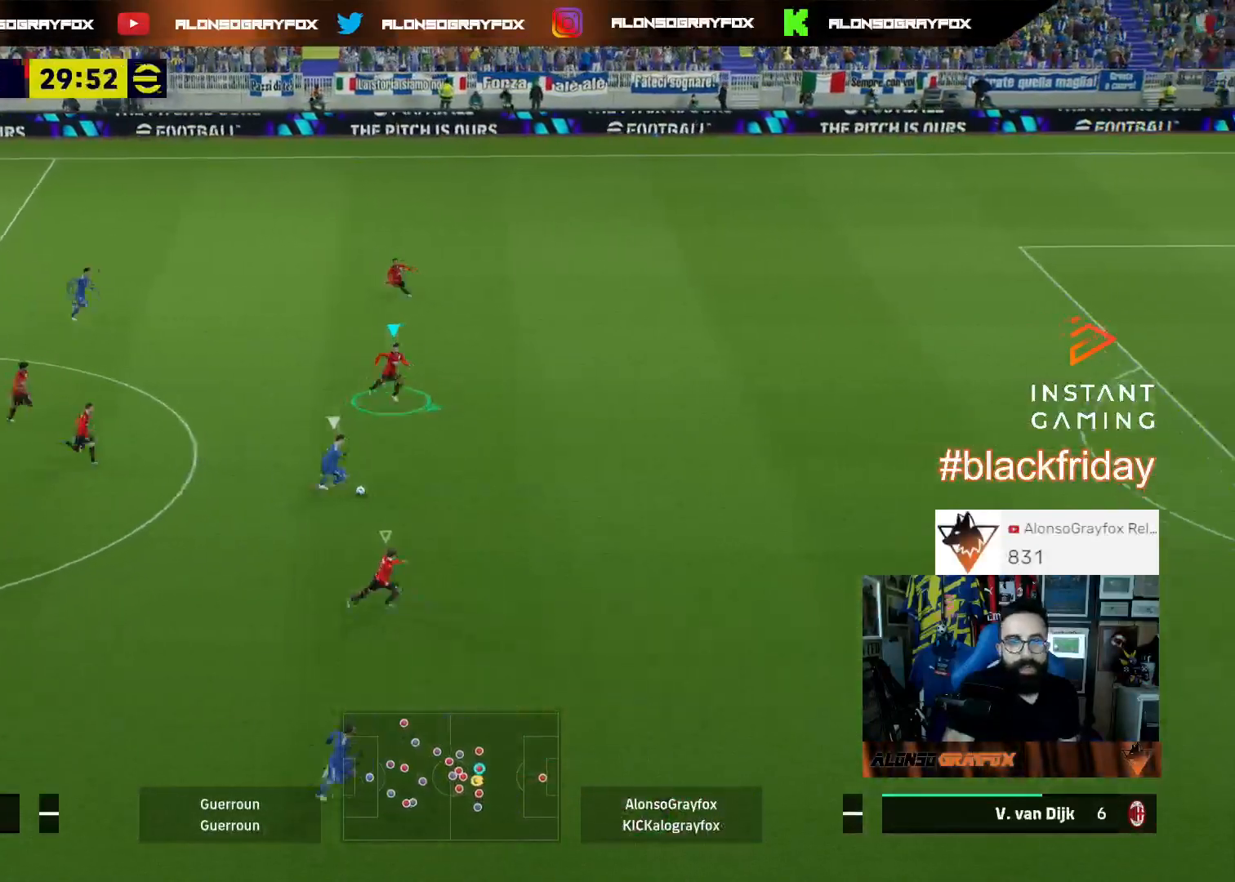
{"buttons": ["L3"], "left_stick": "down-right", "right_stick": "down-left", "events": [[467, "R1", "up"], [467, "right_stick", "down-left"], [500, "R2", "up"]]}
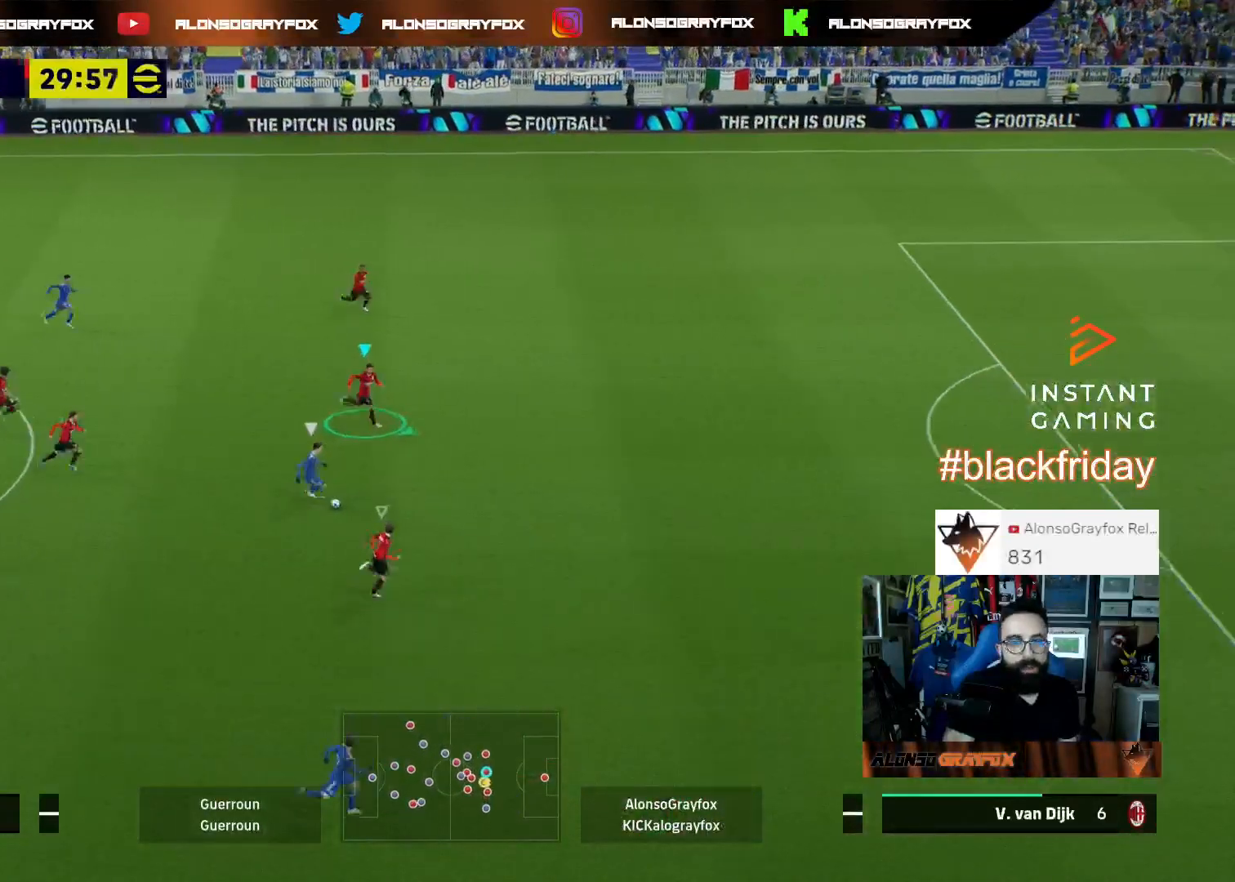
{"buttons": ["L2", "L3"], "left_stick": "down-right", "right_stick": "center", "events": [[33, "right_stick", "center"], [100, "L2", "down"]]}
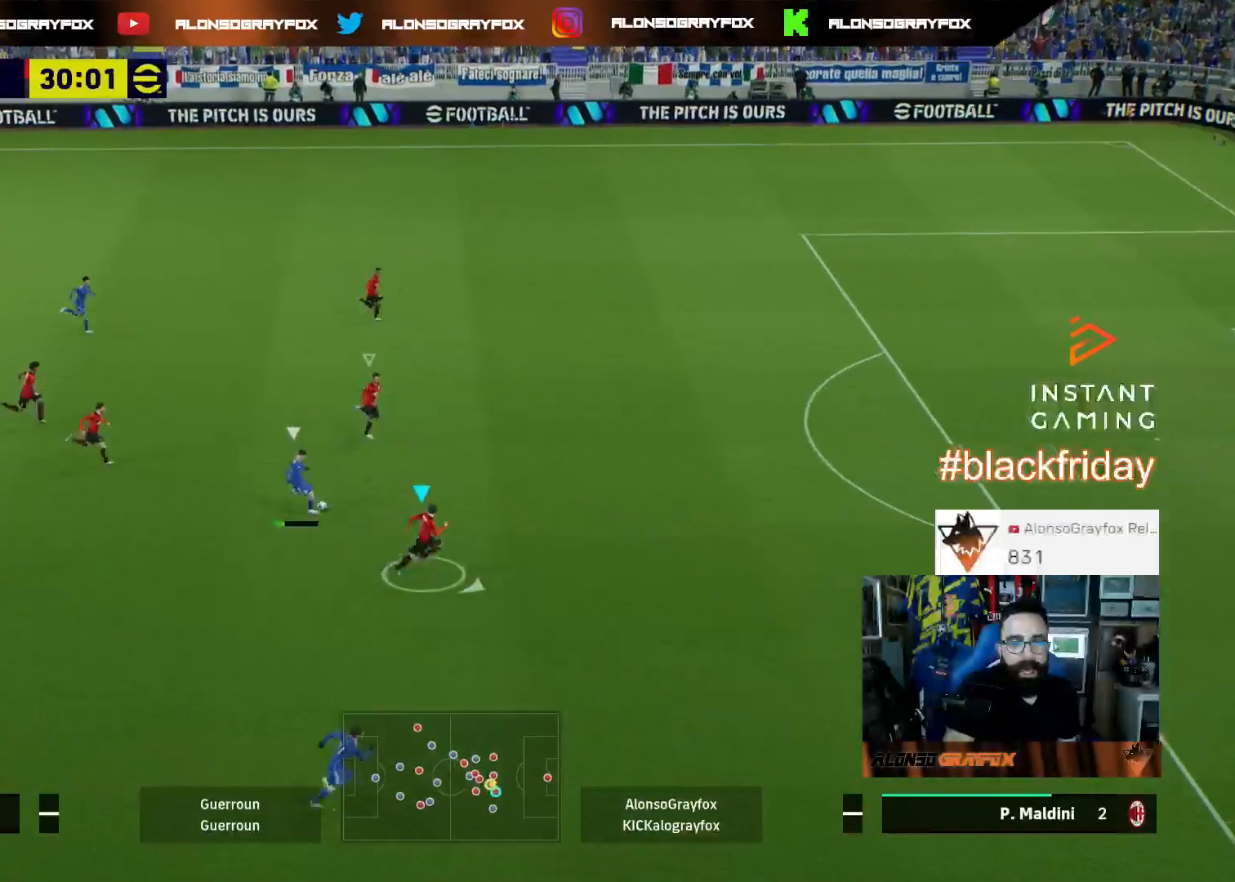
{"buttons": ["R1", "R2"], "left_stick": "down-right", "right_stick": "center", "events": [[33, "L3", "up"], [300, "R2", "down"], [367, "L2", "up"], [367, "R1", "down"]]}
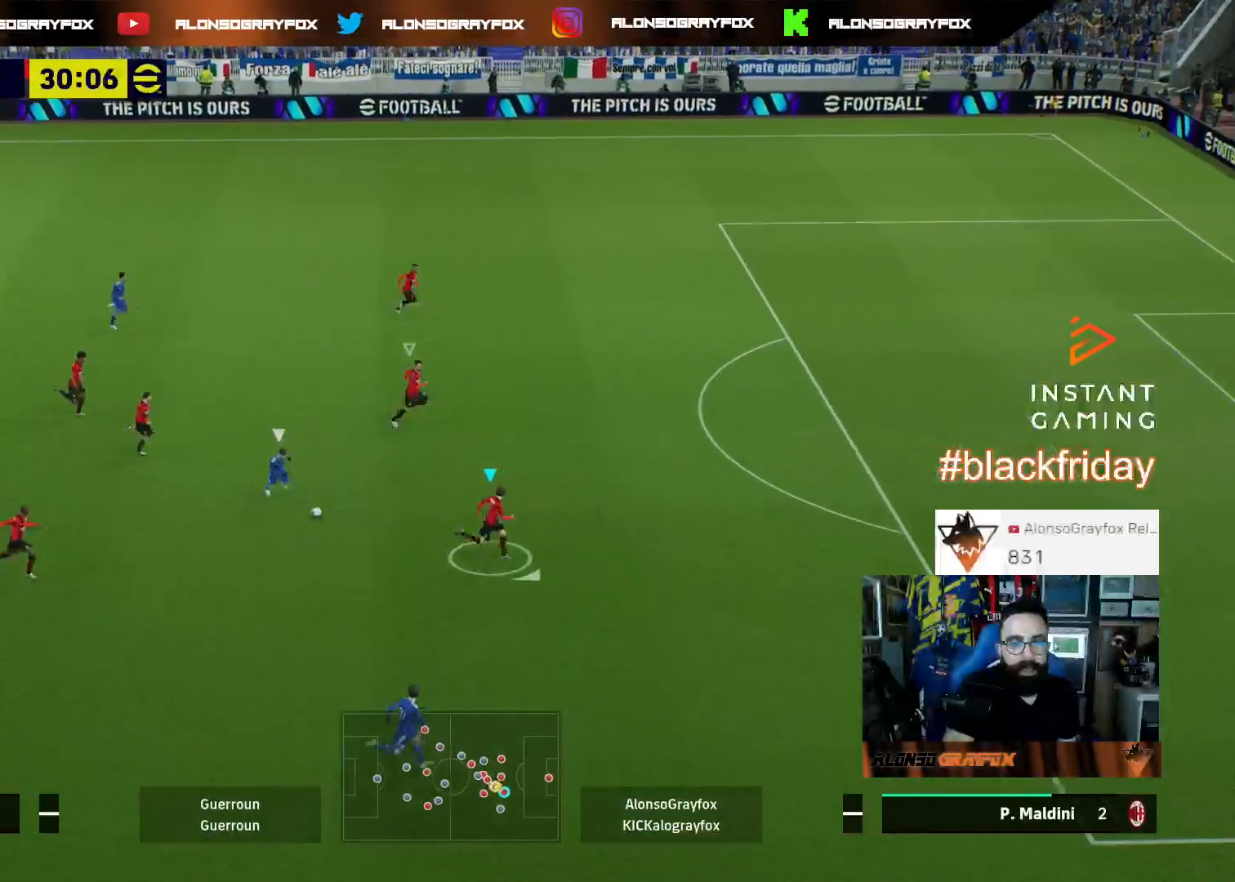
{"buttons": ["L2", "L3"], "left_stick": "up-left", "right_stick": "center", "events": [[33, "L3", "down"], [100, "left_stick", "down"], [300, "L3", "up"], [300, "R1", "up"], [300, "left_stick", "down-left"], [333, "R2", "up"], [367, "L2", "down"], [433, "left_stick", "up-left"], [500, "L3", "down"]]}
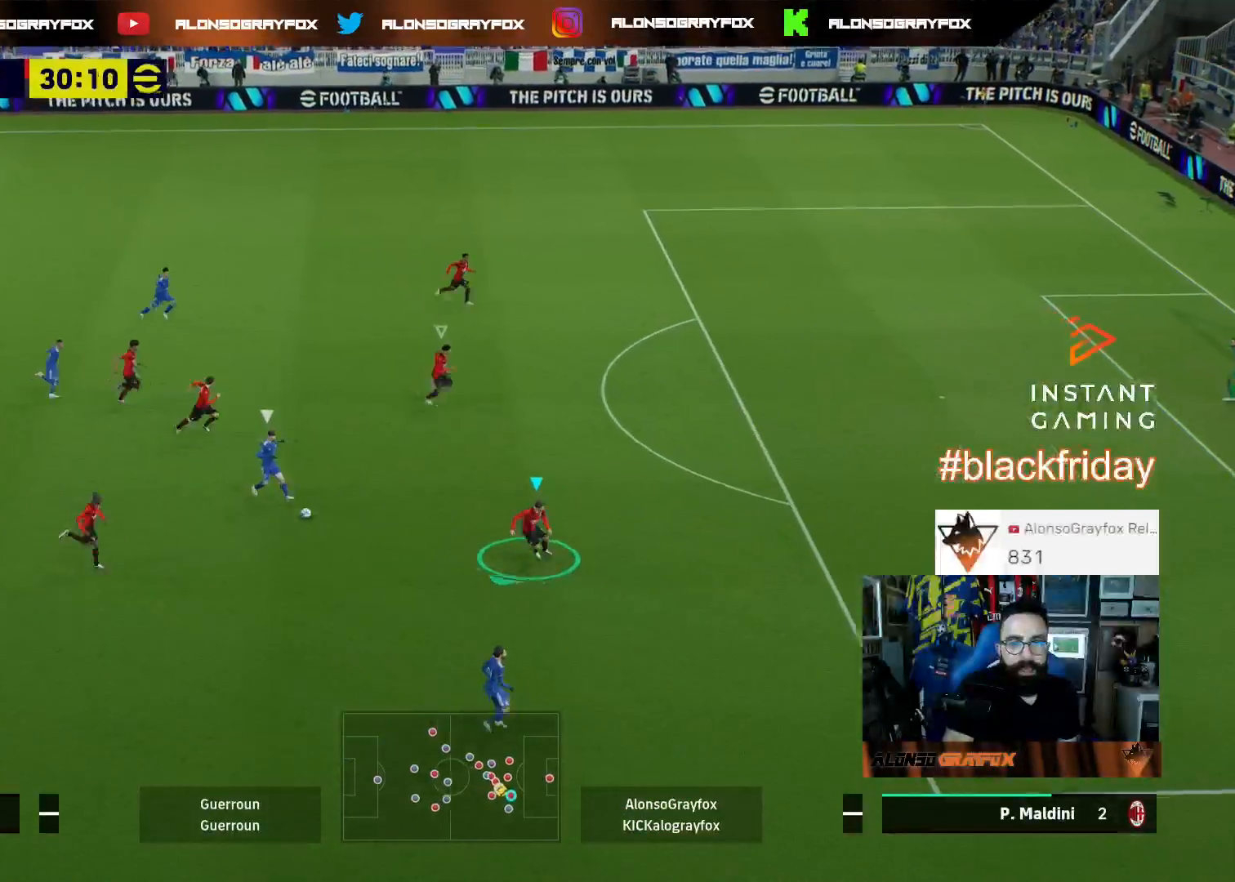
{"buttons": ["L2", "R2", "L3"], "left_stick": "up-left", "right_stick": "center", "events": [[433, "R2", "down"]]}
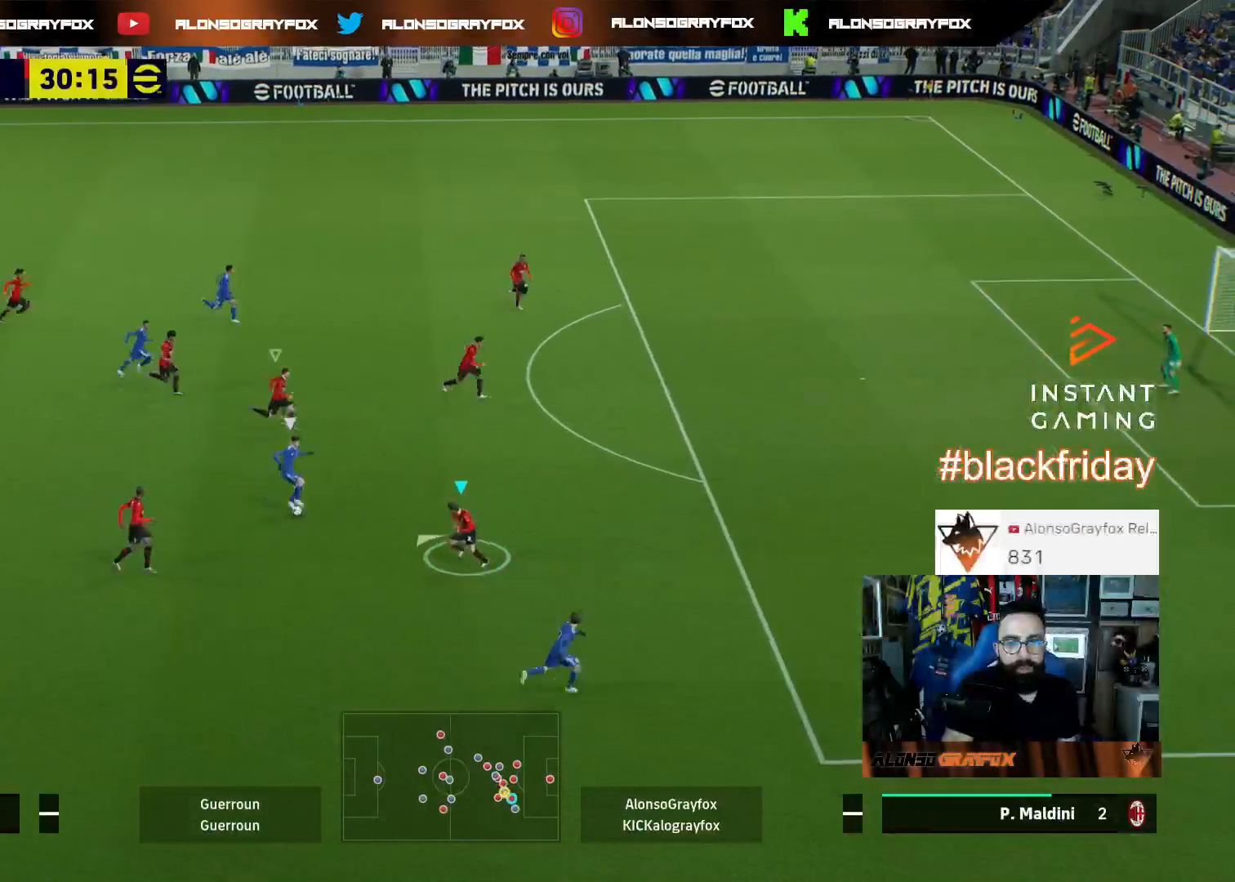
{"buttons": ["L2", "R2", "L3"], "left_stick": "up-left", "right_stick": "center", "events": []}
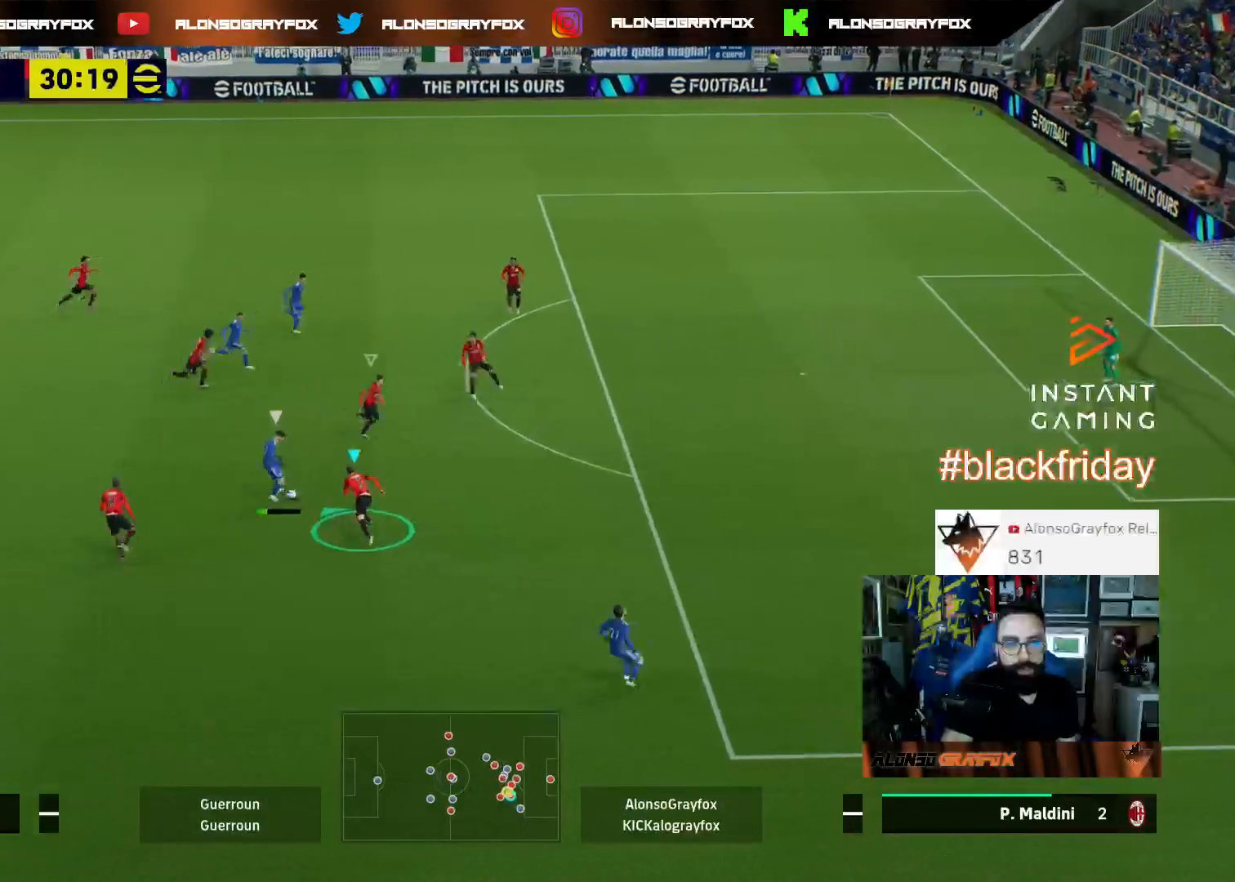
{"buttons": ["R1", "R2", "L3"], "left_stick": "down-right", "right_stick": "center", "events": [[167, "L2", "up"], [233, "L1", "down"], [233, "R2", "up"], [300, "L1", "up"], [300, "left_stick", "down-right"], [467, "R1", "down"], [467, "R2", "down"]]}
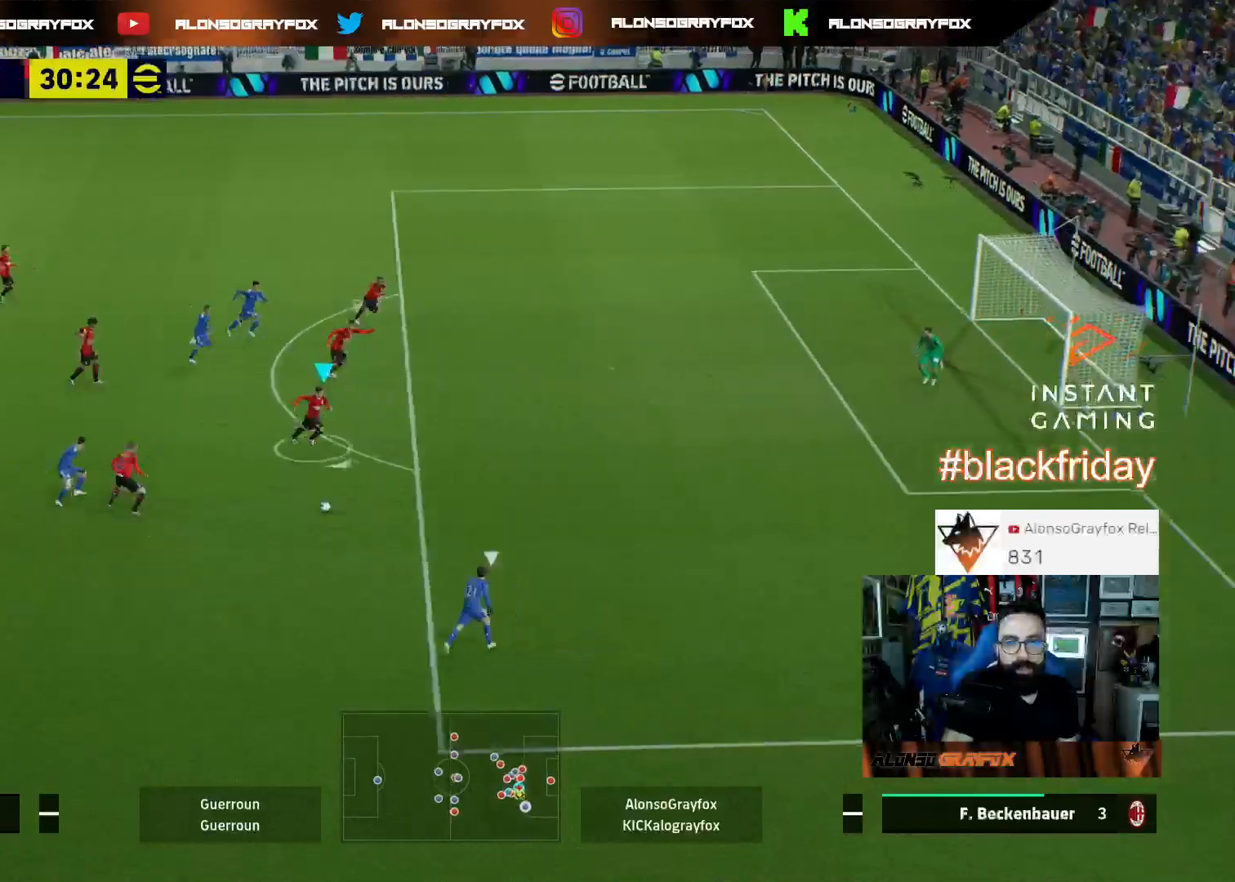
{"buttons": ["R1", "R2", "L3"], "left_stick": "right", "right_stick": "center", "events": [[33, "left_stick", "right"]]}
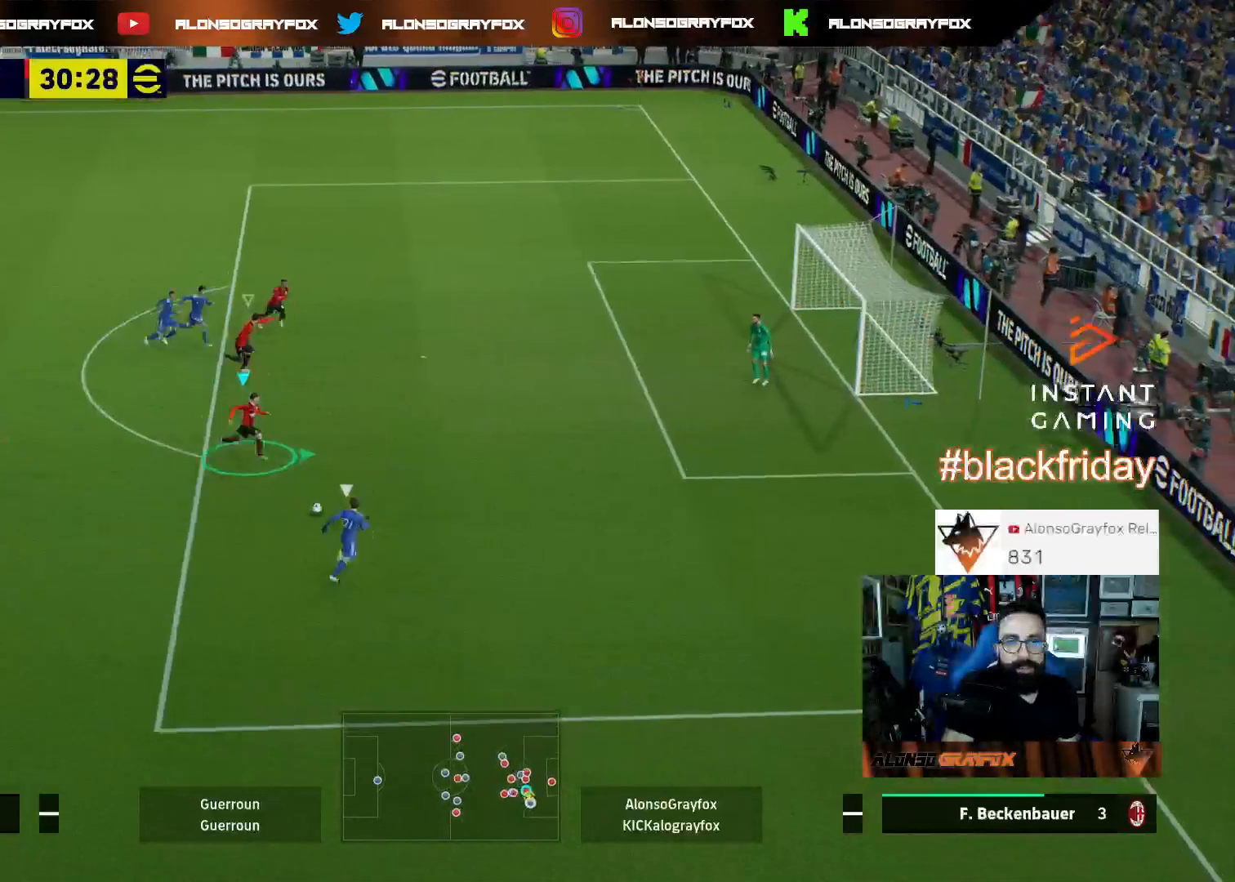
{"buttons": ["CROSS", "L2", "R1", "R2", "L3"], "left_stick": "up-right", "right_stick": "center", "events": [[100, "CROSS", "down"], [367, "L2", "down"], [367, "left_stick", "up-right"]]}
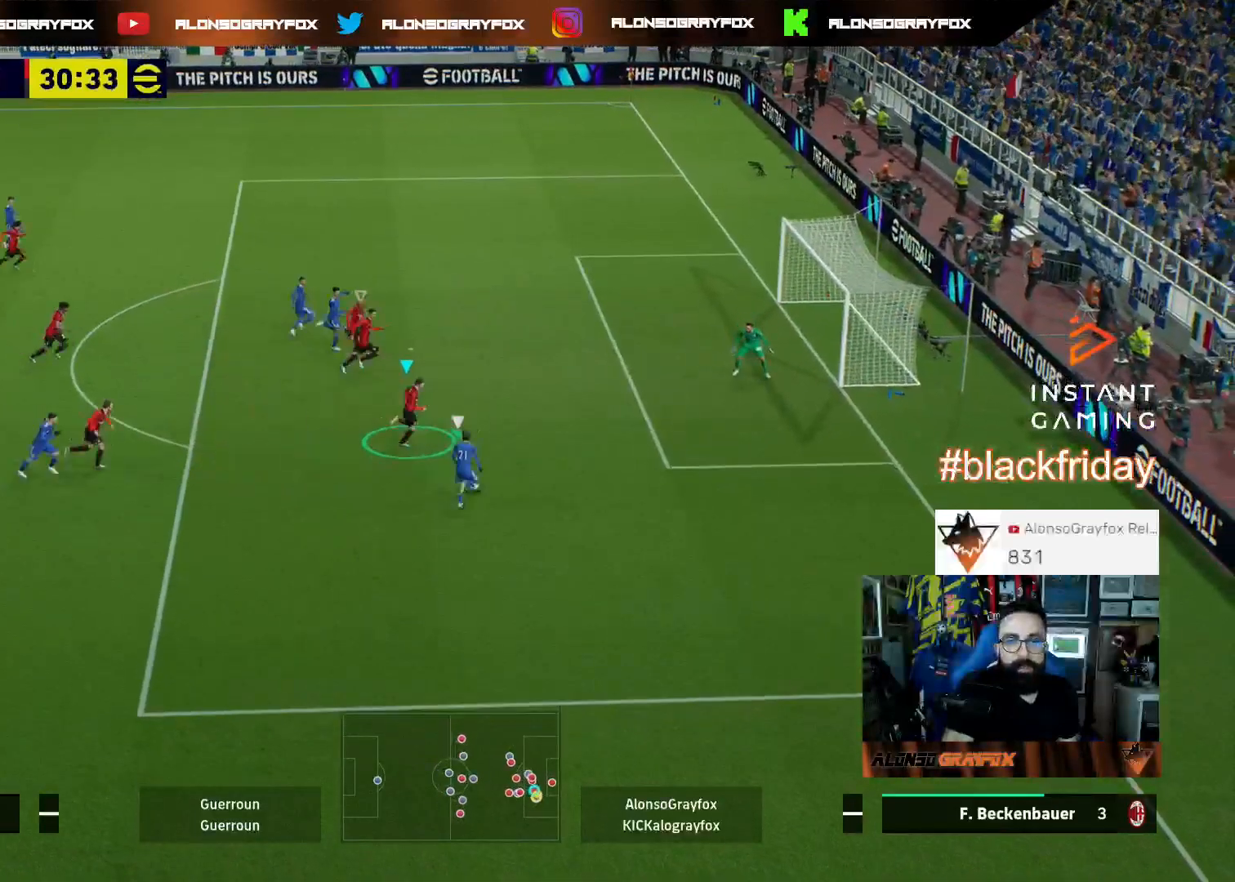
{"buttons": ["L2"], "left_stick": "down", "right_stick": "center", "events": [[33, "CROSS", "up"], [33, "R1", "up"], [100, "R2", "up"], [267, "L3", "up"], [267, "left_stick", "down-right"], [333, "left_stick", "down"]]}
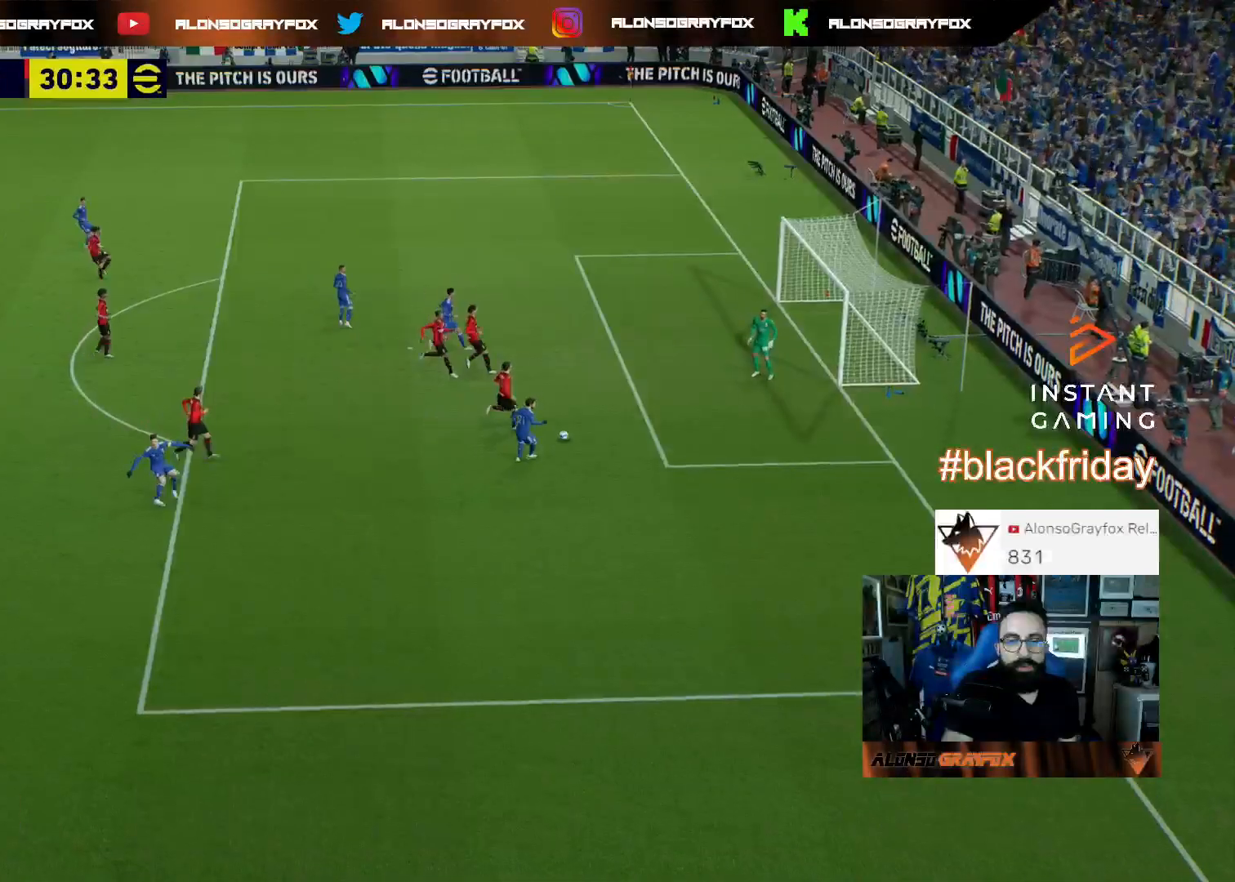
{"buttons": [], "left_stick": "center", "right_stick": "center", "events": [[33, "L2", "up"], [100, "left_stick", "center"]]}
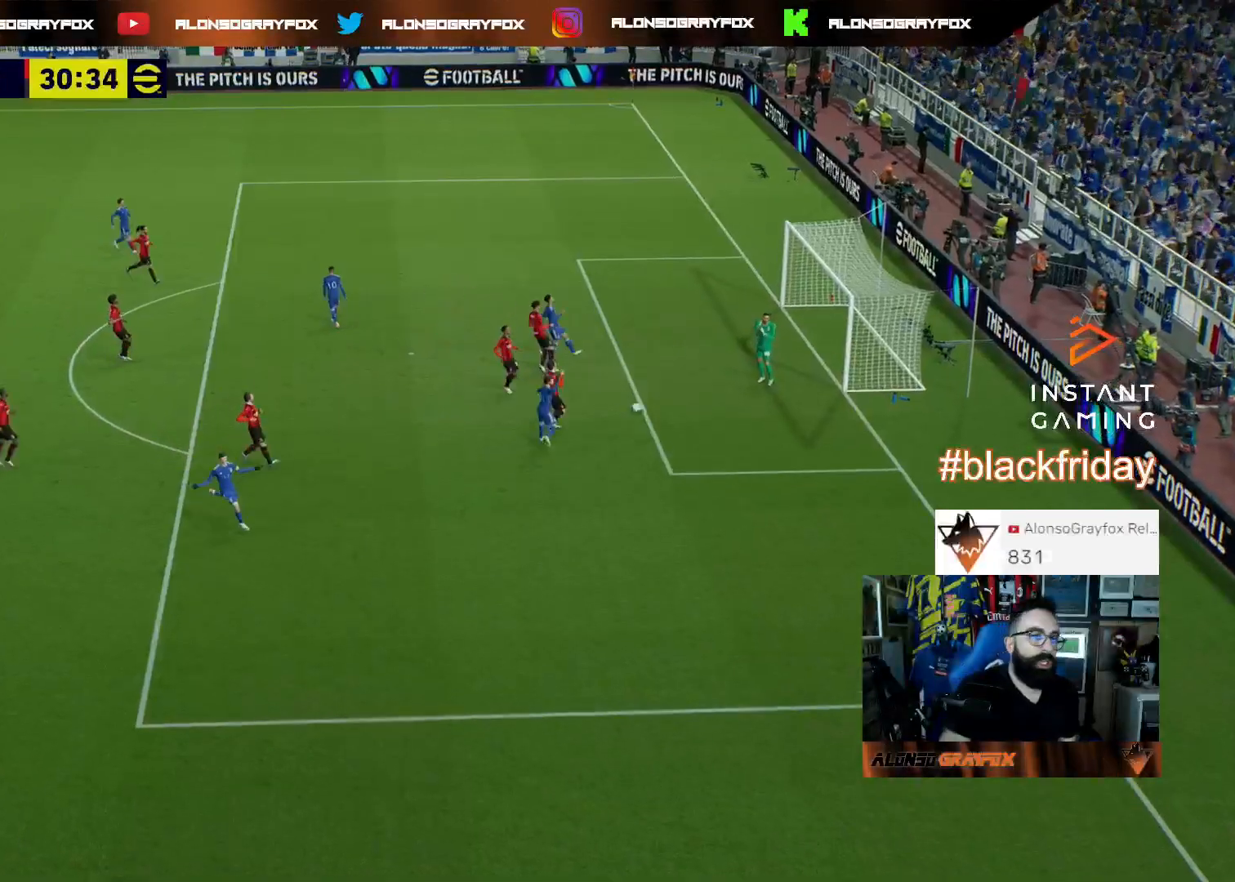
{"buttons": [], "left_stick": "center", "right_stick": "center", "events": []}
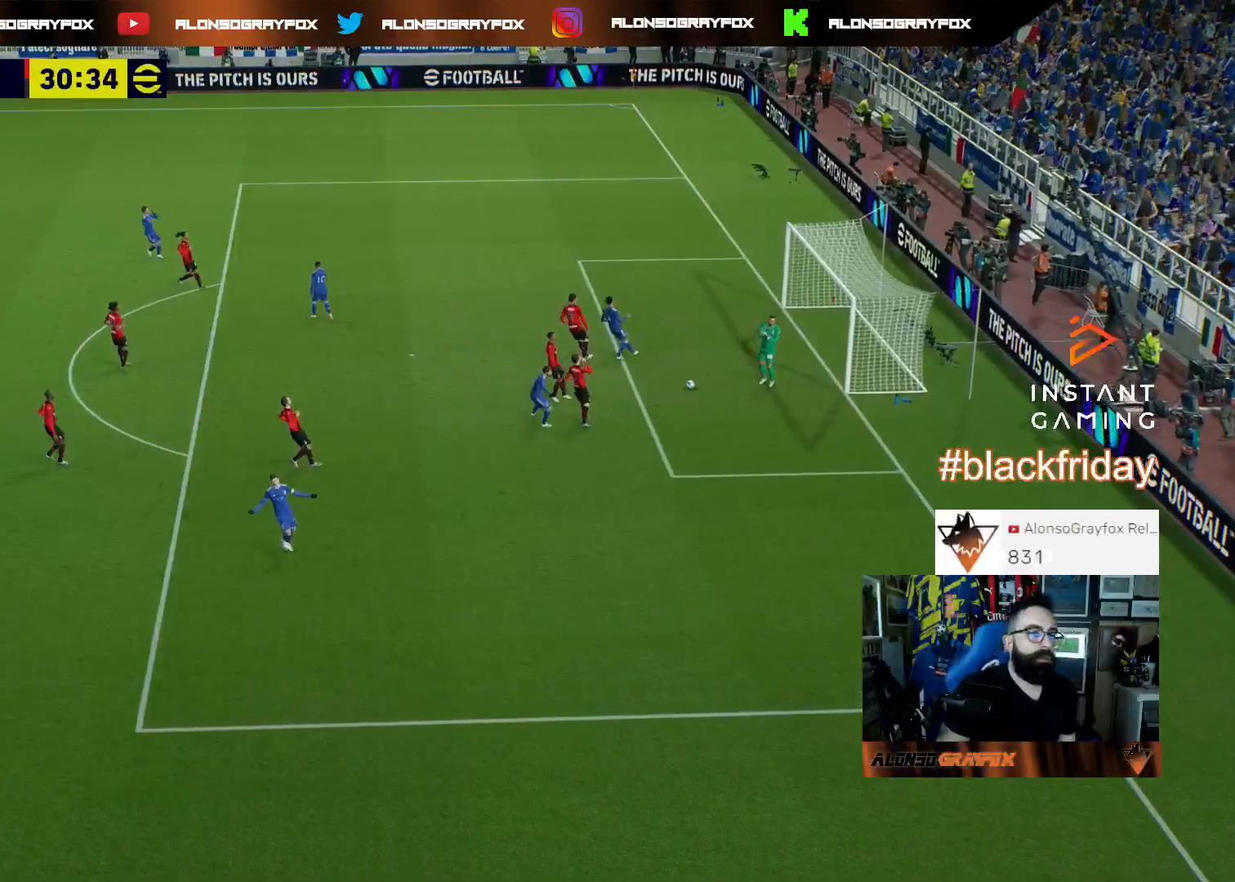
{"buttons": [], "left_stick": "center", "right_stick": "center", "events": []}
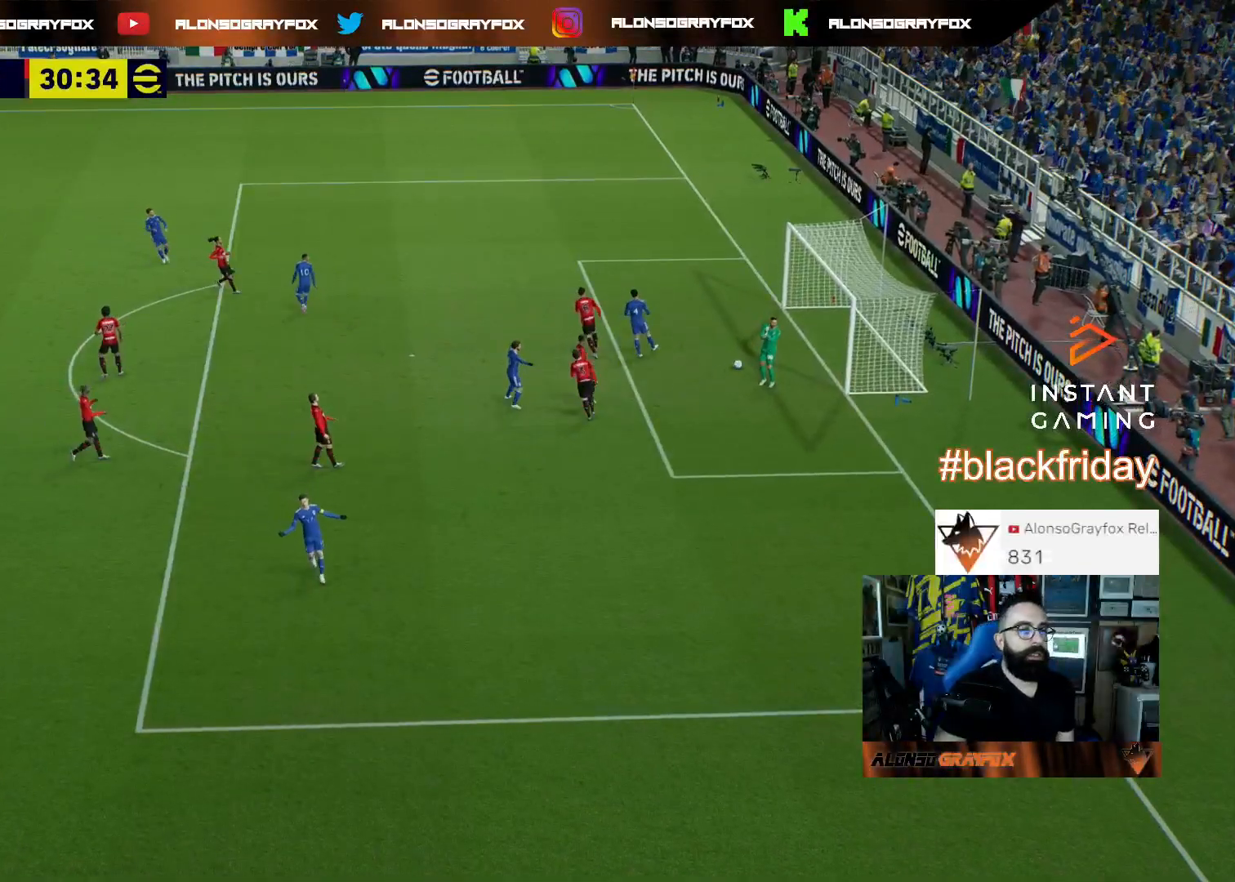
{"buttons": [], "left_stick": "center", "right_stick": "center", "events": []}
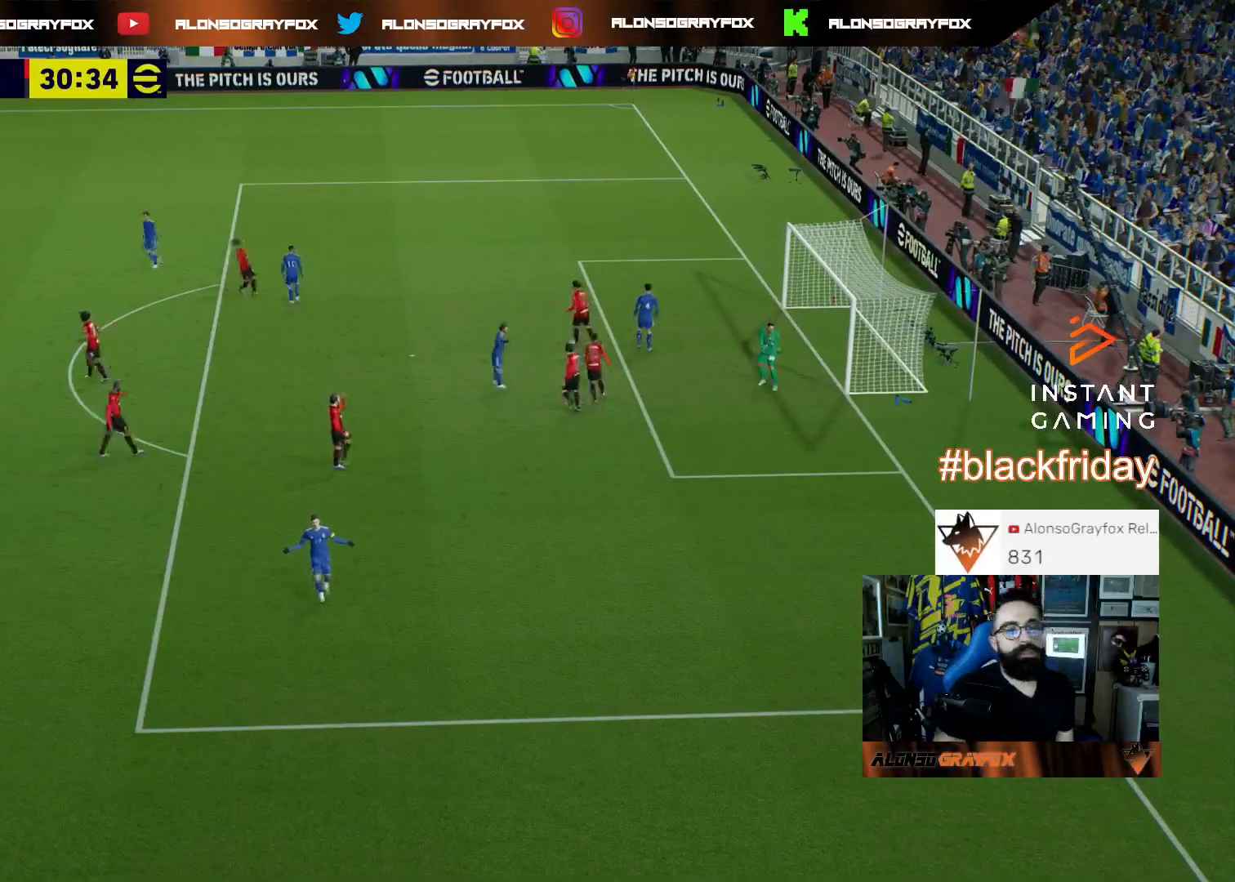
{"buttons": [], "left_stick": "center", "right_stick": "center", "events": []}